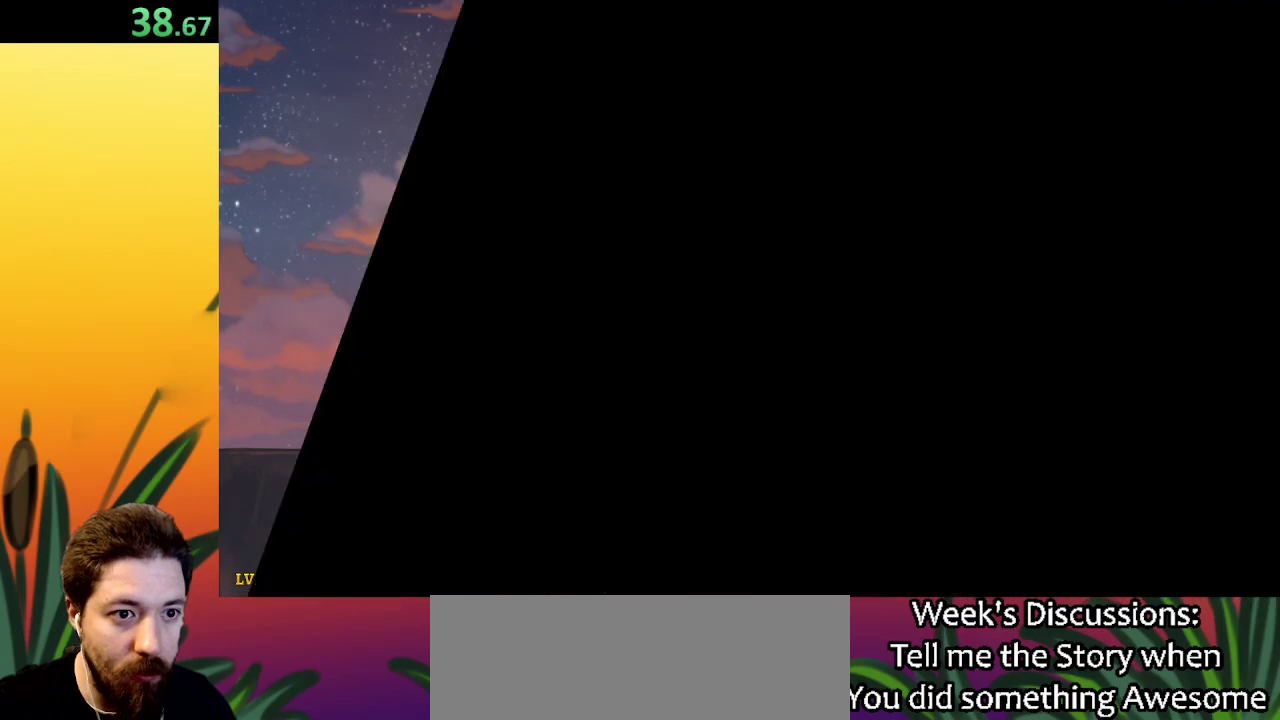
Gameplay with keyboard; each line is a JSON object with the keys held at the frame after it. "events" lists presses ("down") and releases ("up") of "a", "c", "d", "down", "left", "right", "s", "up", "x" and "z" between this image and that frame as [ms after this image, input, new state], when the widget could be followed in between. No other keys are recorded. Mouse input is not recorded.
{"keys": ["right"], "events": [[150, "right", "down"]]}
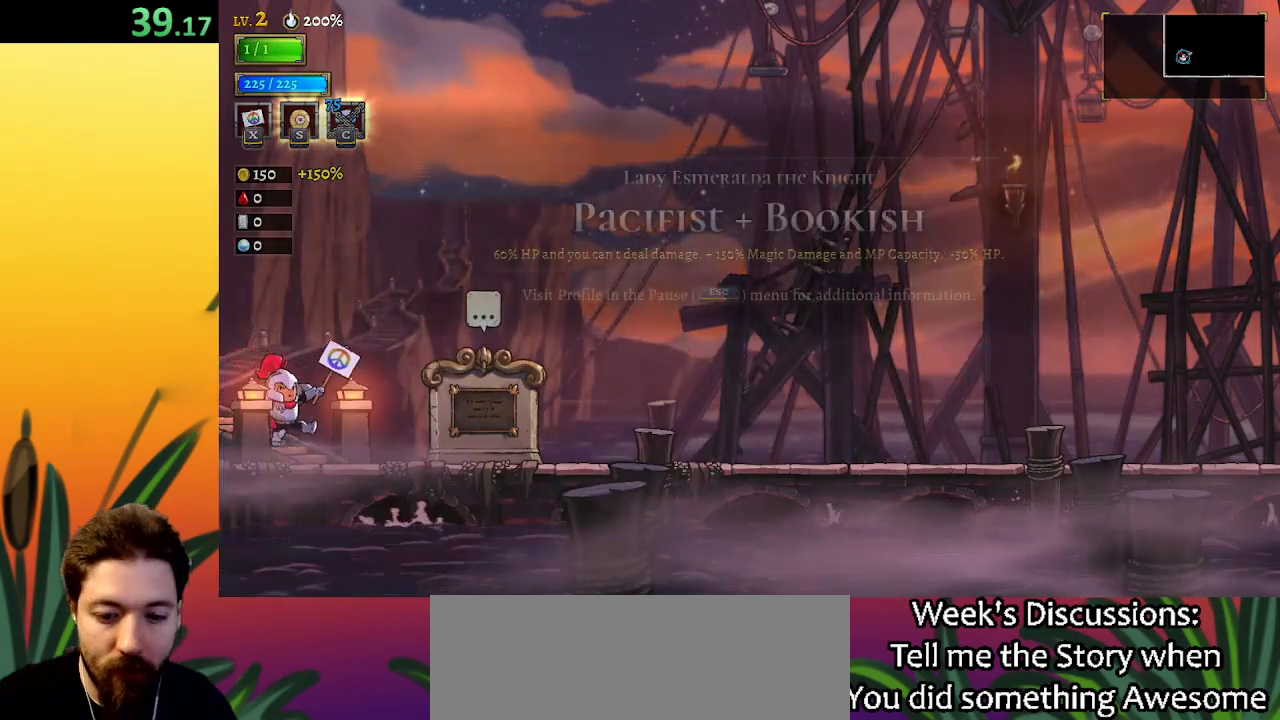
{"keys": ["right"], "events": [[300, "d", "down"], [500, "d", "up"]]}
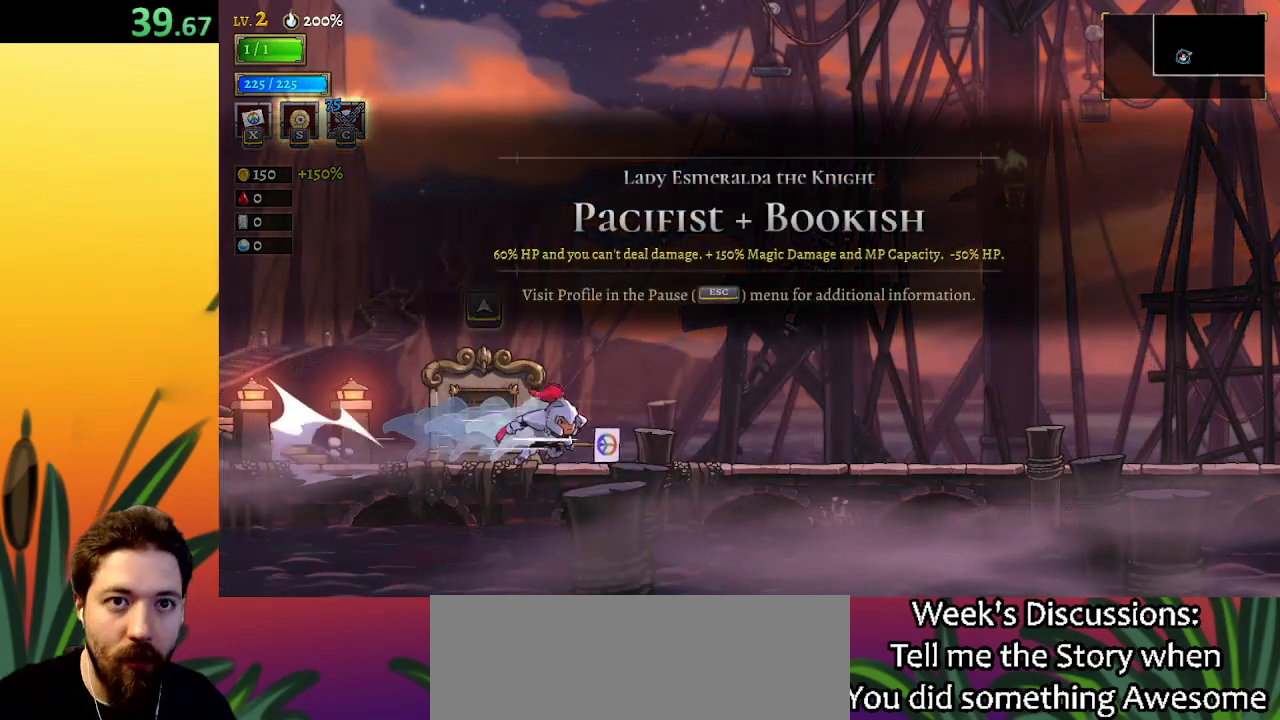
{"keys": ["right"], "events": [[183, "d", "down"], [367, "d", "up"]]}
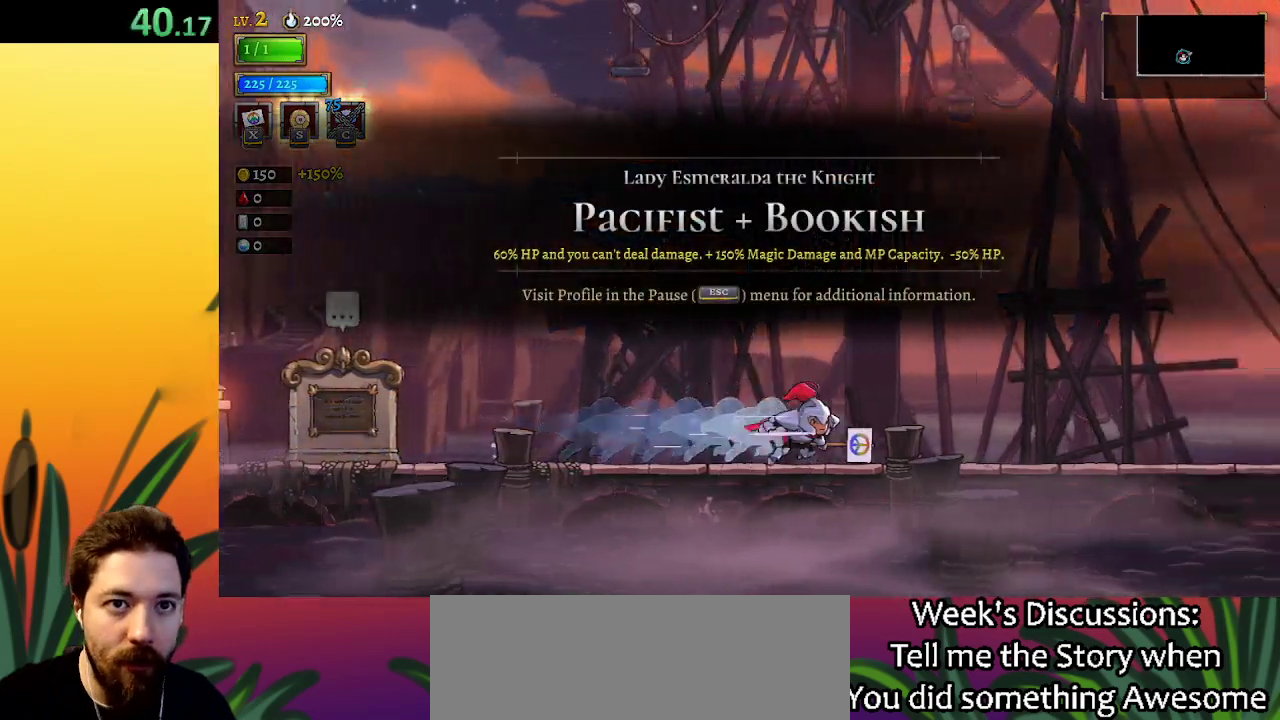
{"keys": ["d", "right"], "events": [[17, "d", "down"], [200, "d", "up"], [383, "d", "down"]]}
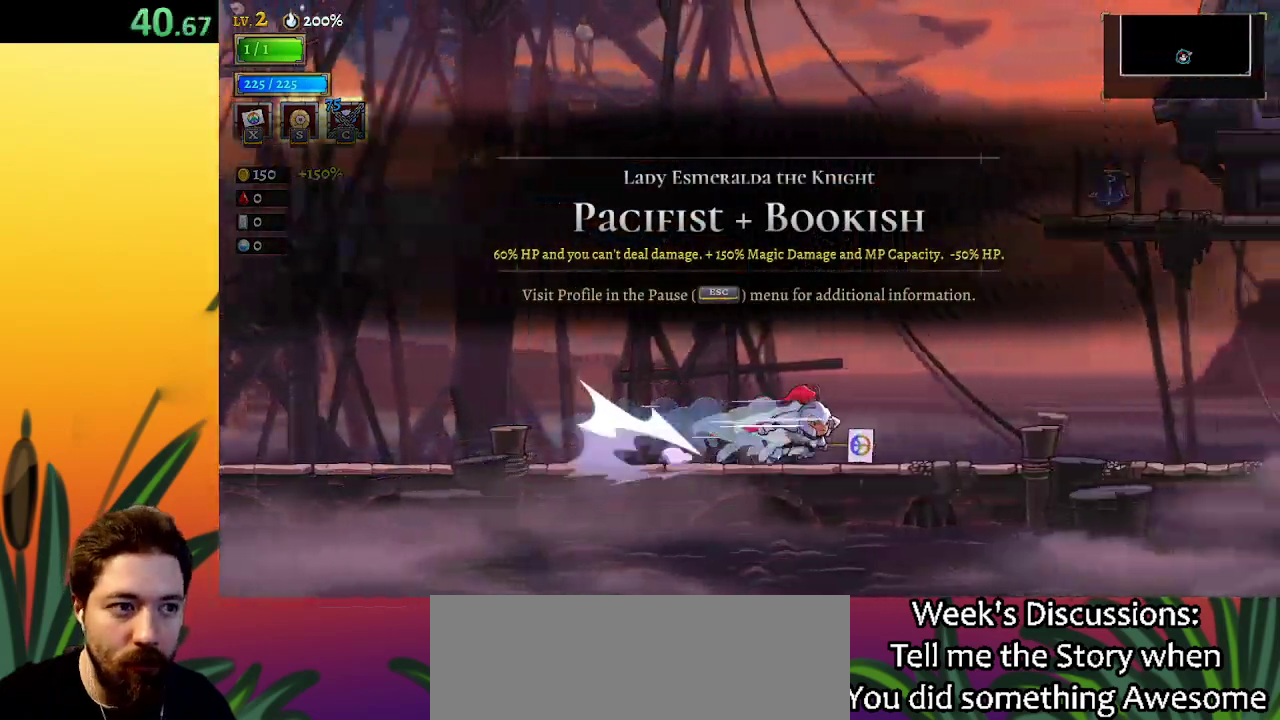
{"keys": ["right"], "events": [[83, "d", "up"], [217, "d", "down"], [450, "d", "up"]]}
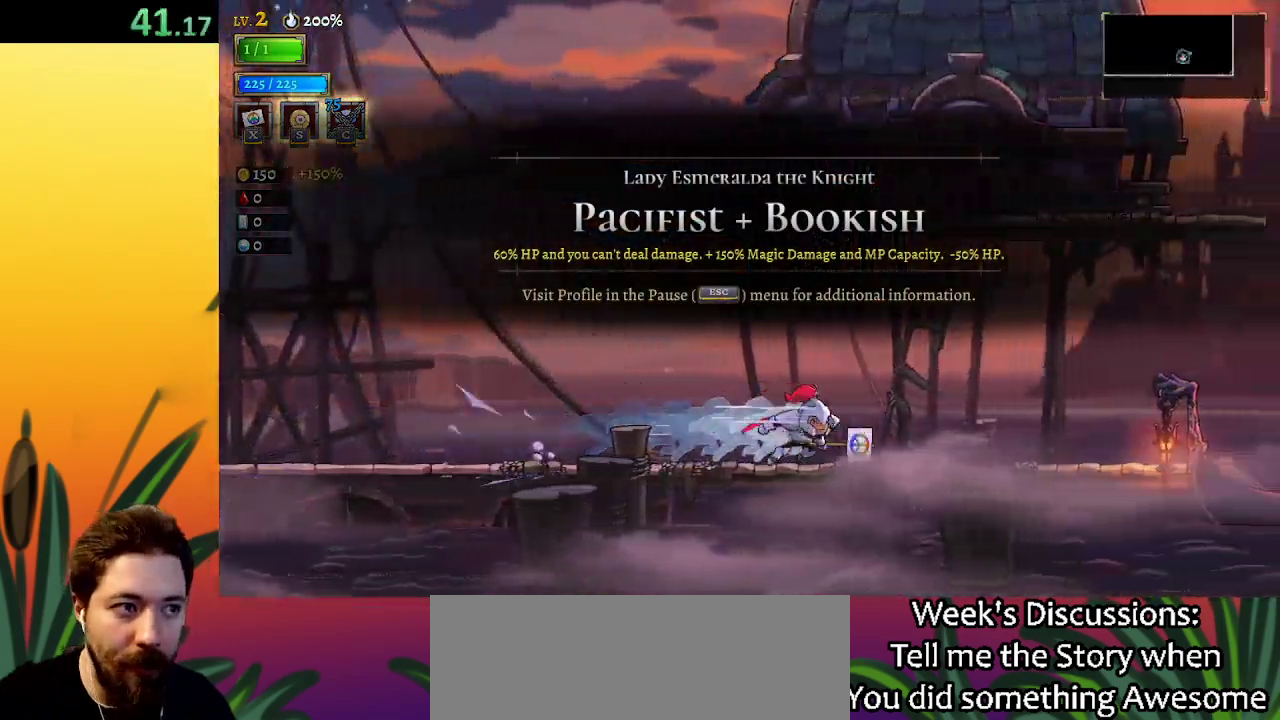
{"keys": ["d", "right"], "events": [[83, "d", "down"], [233, "d", "up"], [417, "d", "down"]]}
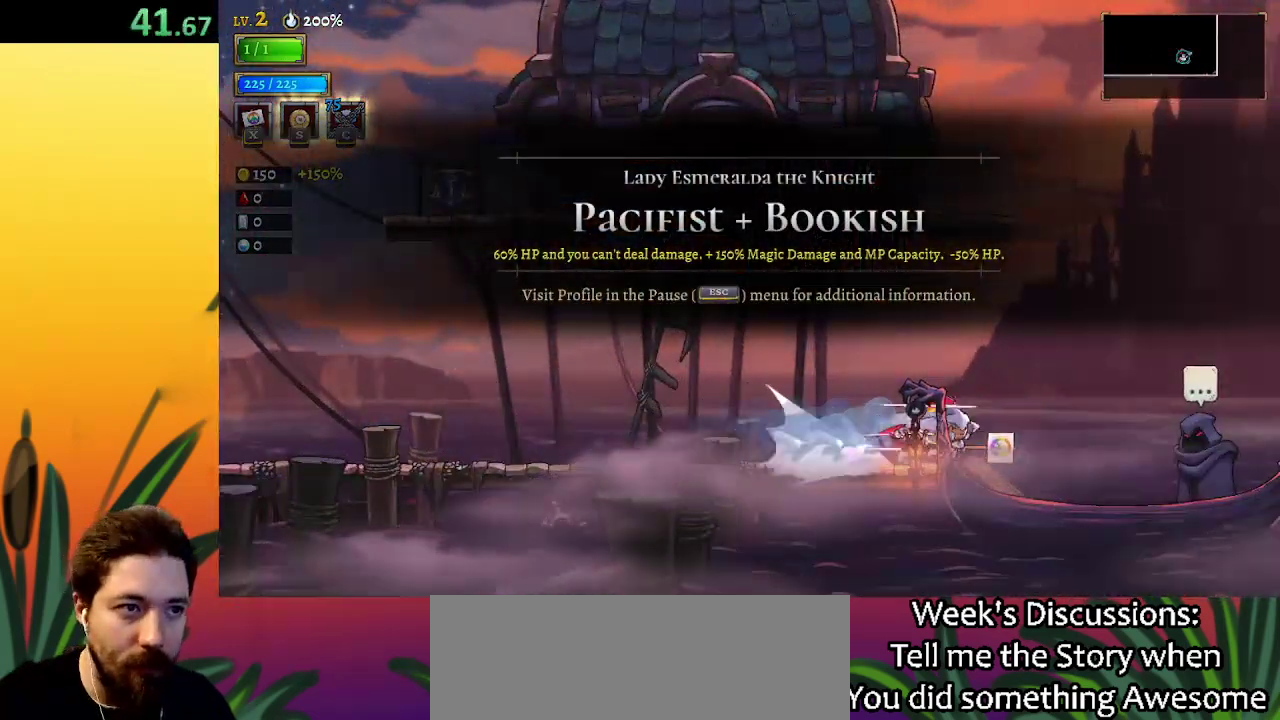
{"keys": [], "events": [[67, "d", "up"], [250, "right", "up"]]}
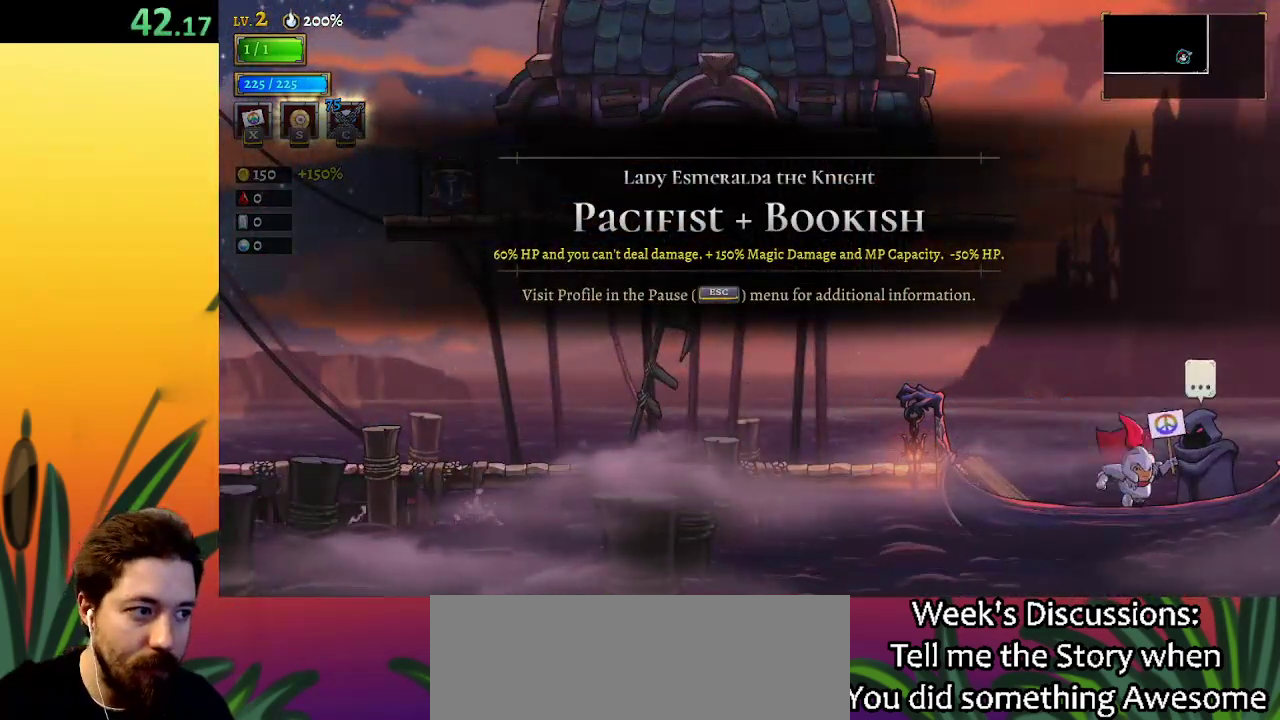
{"keys": [], "events": [[117, "up", "down"], [217, "up", "up"]]}